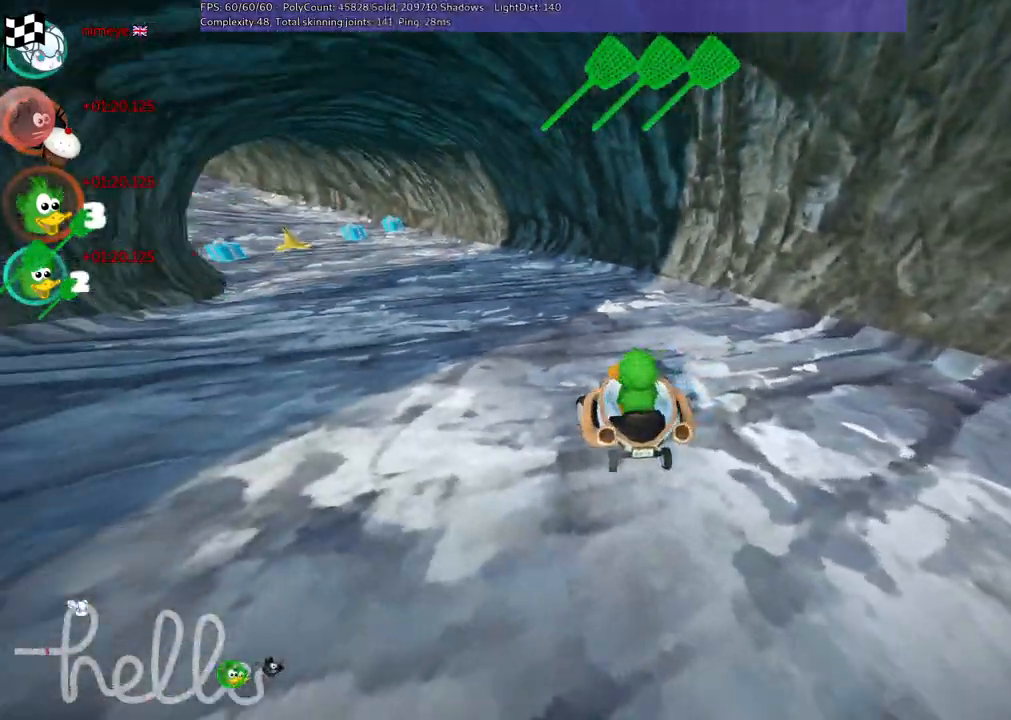
Gameplay with keyboard; each line is a JSON object with the keys held at the frame after it. "events" lists presses ("down") and releases ("up") of ".", "/", "alt_r", "b", "c", "comma", "ctrl_r", "d", "down", "f", "g", "h", "j", "k", "l", "left", "m", "n", "quote", "return", "right", "semicolon", "shift_r", "space", "super", "up" and "v" between this image and that frame as [ms after this image, input, new state], when the widget could be followed in between. No other keys are recorded. Mouse input is not recorded.
{"keys": ["m", "up"], "events": [[317, "m", "down"], [500, "left", "up"]]}
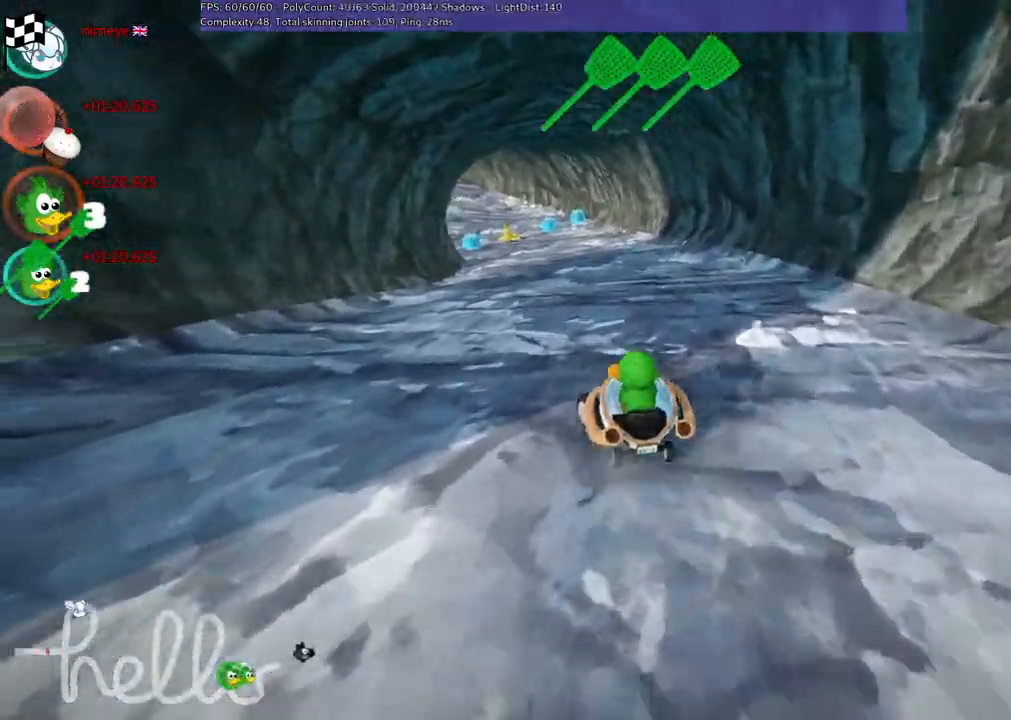
{"keys": ["left", "up"]}
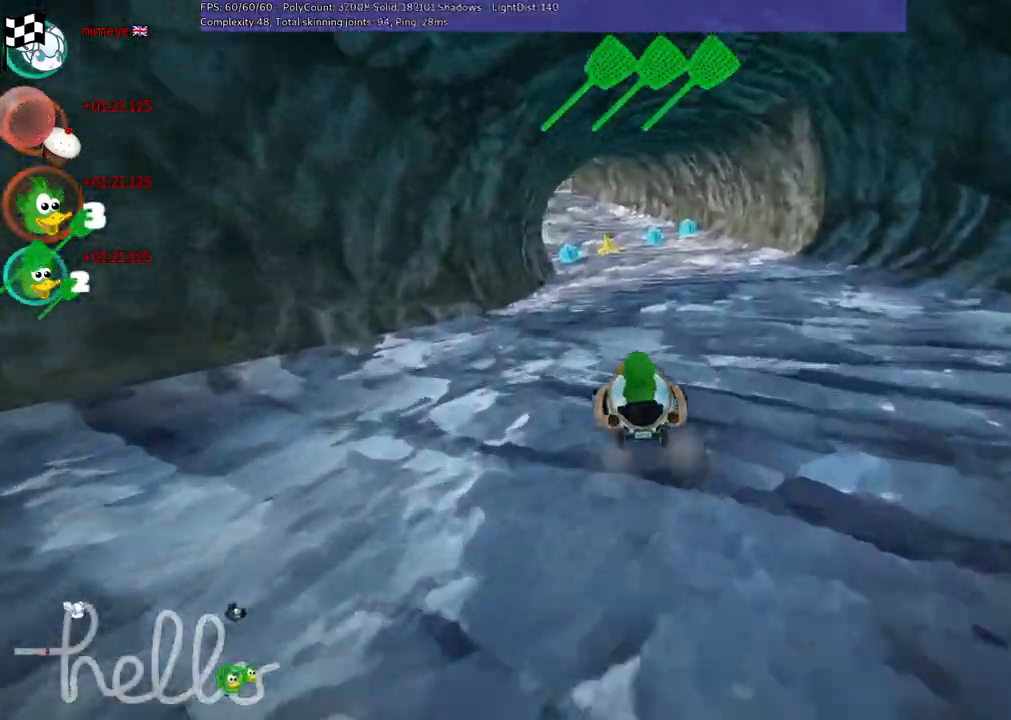
{"keys": ["left", "up"], "events": [[17, "left", "up"], [400, "left", "down"]]}
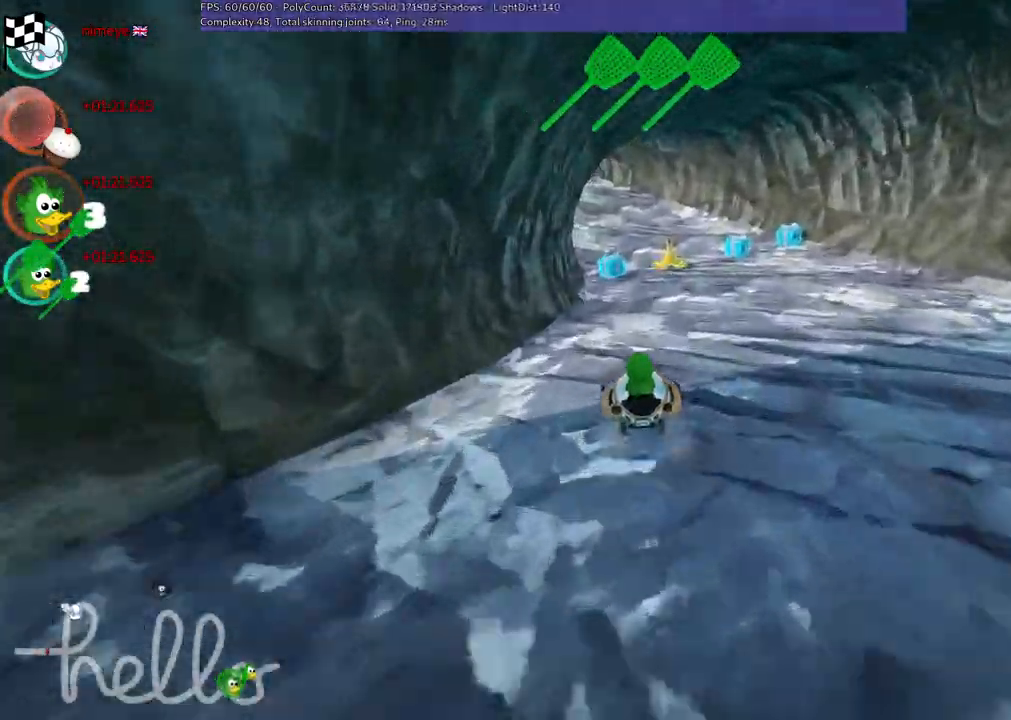
{"keys": ["up"], "events": [[33, "left", "up"]]}
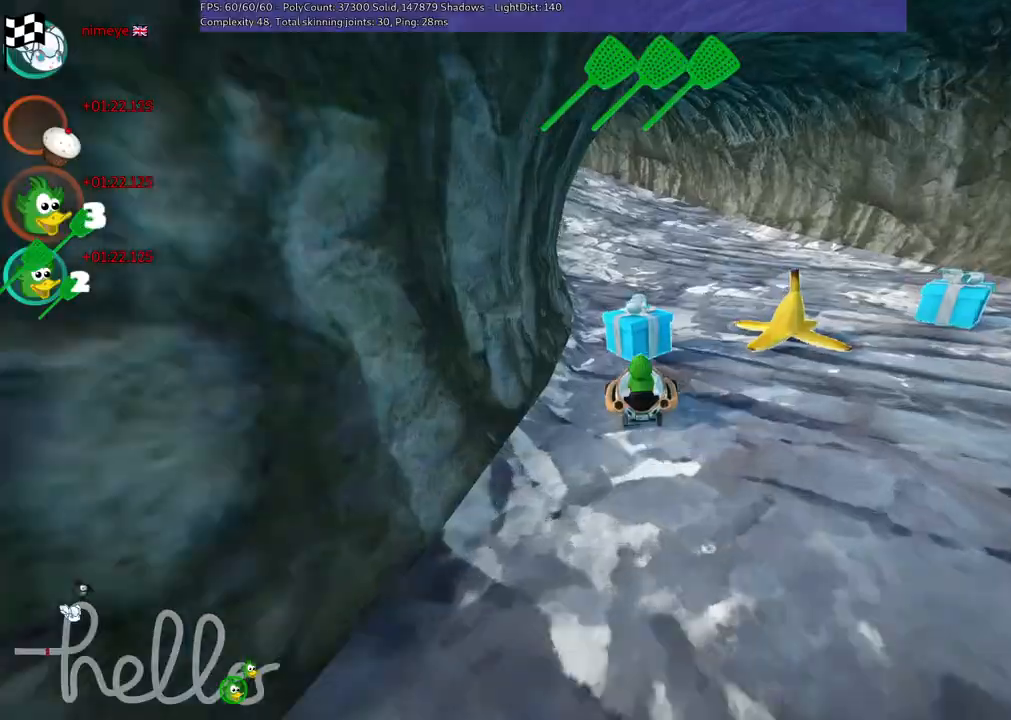
{"keys": ["left", "m", "up"], "events": [[50, "m", "down"], [67, "left", "down"]]}